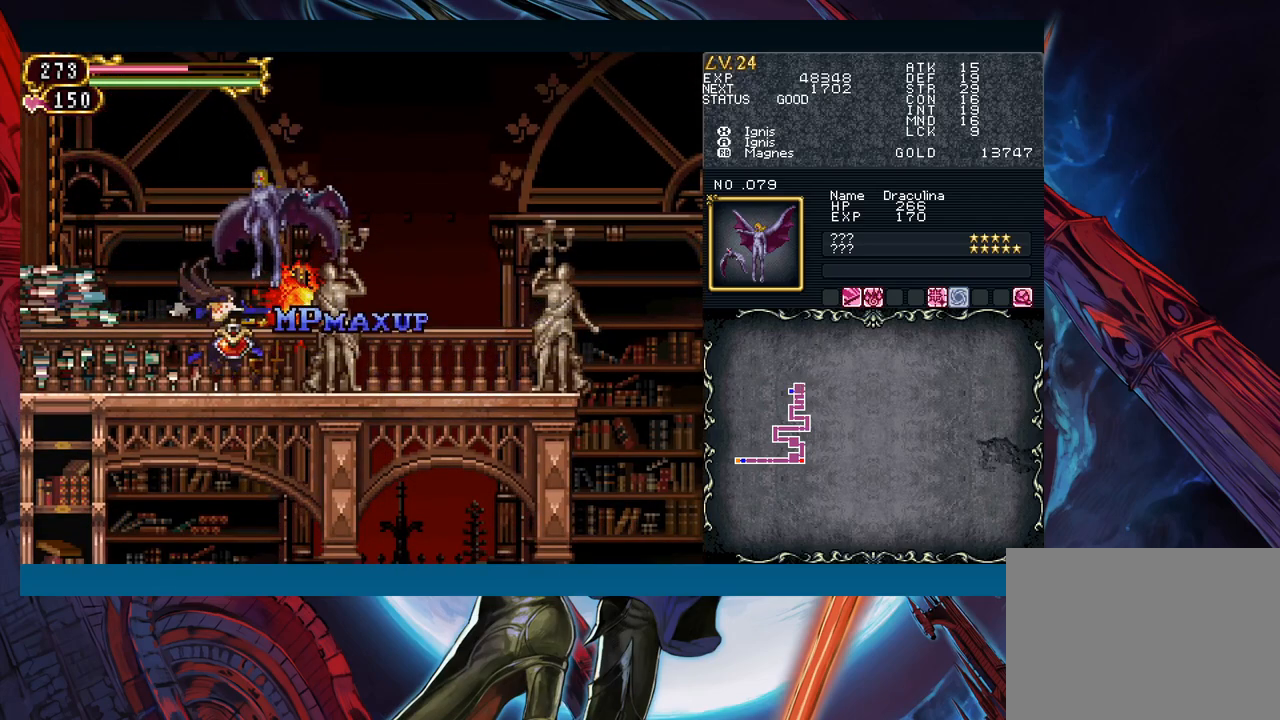
Gameplay with a controller (Xbox layout); each line is a JSON object with the inputs held at the frame after it. "events" lists button and stick changes between this image and that frame as [ms after this image, input, new state], when the widget could be followed in between. Not read: L2 L3 R2 R3 right_stick.
{"buttons": [], "left_stick": "center", "events": []}
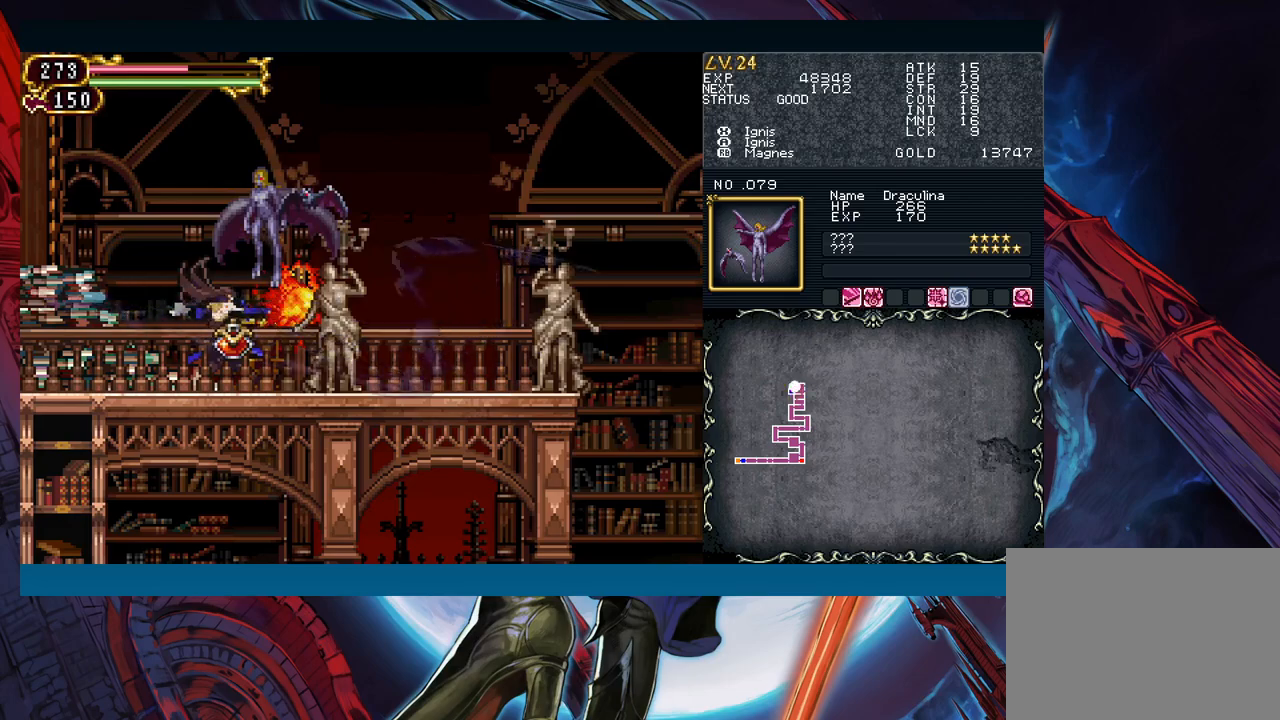
{"buttons": [], "left_stick": "down", "events": [[133, "left_stick", "down"], [150, "Y", "down"], [183, "B", "down"], [183, "Y", "up"], [267, "B", "up"], [283, "B", "down"], [350, "B", "up"]]}
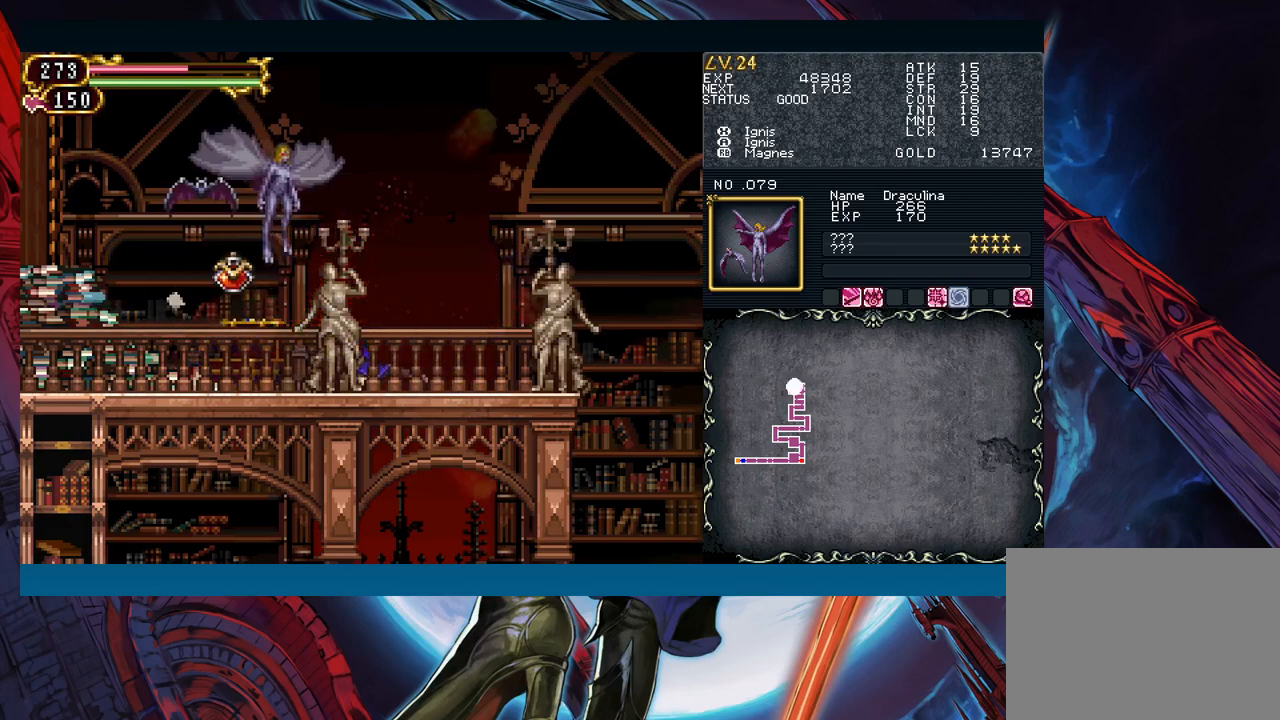
{"buttons": [], "left_stick": "center", "events": [[17, "left_stick", "center"]]}
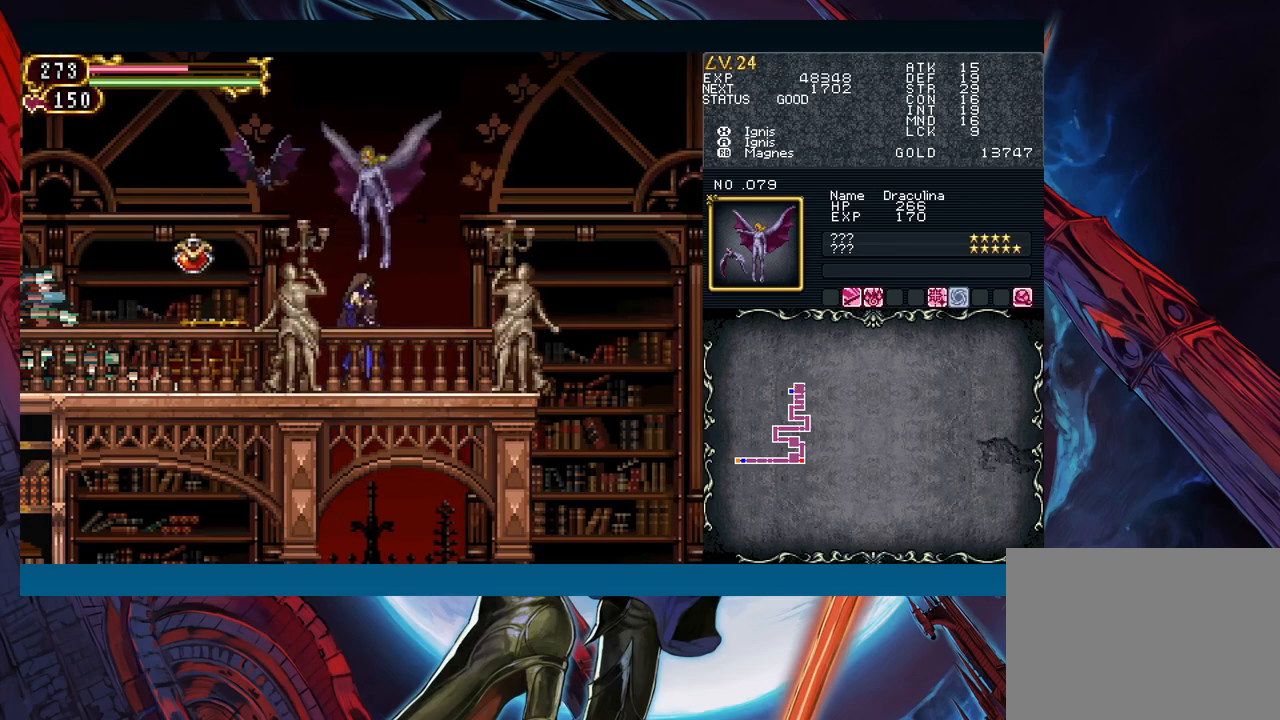
{"buttons": ["B"], "left_stick": "right", "events": [[17, "left_stick", "left"], [367, "B", "down"], [400, "left_stick", "center"], [450, "left_stick", "right"]]}
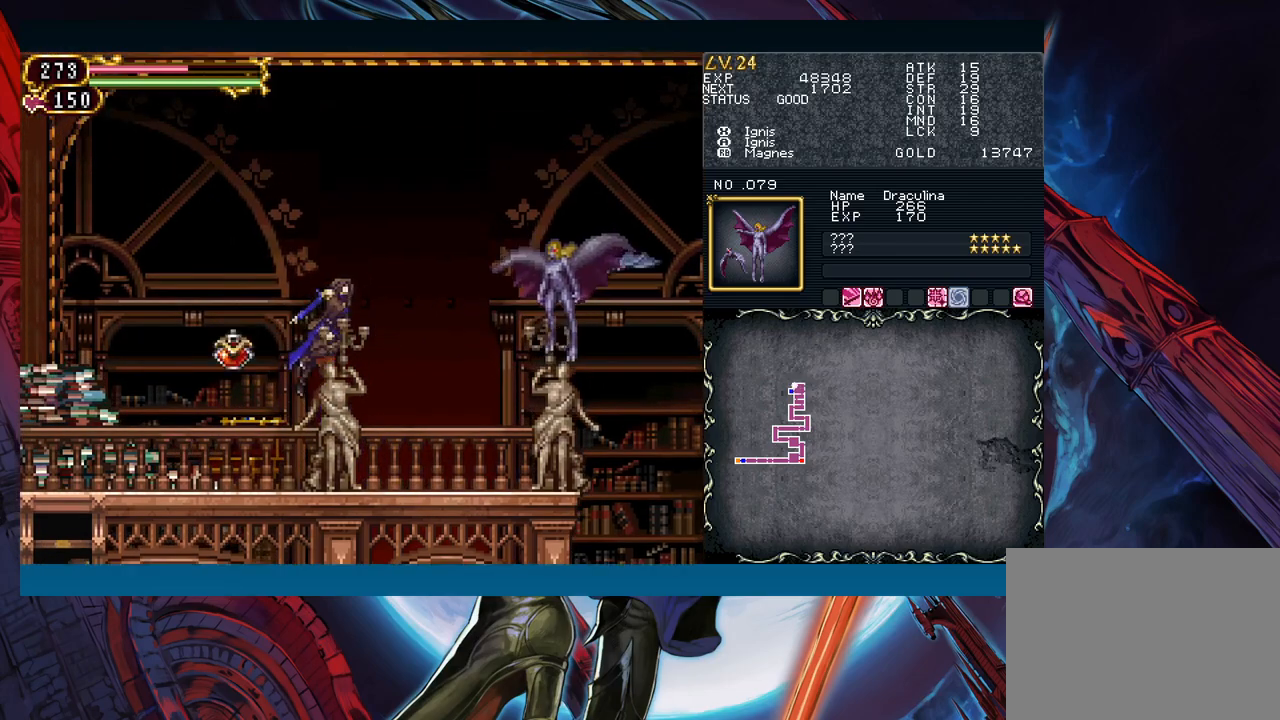
{"buttons": [], "left_stick": "right", "events": [[33, "A", "down"], [133, "A", "up"], [167, "B", "up"], [250, "X", "down"], [317, "X", "up"], [417, "A", "down"], [500, "A", "up"]]}
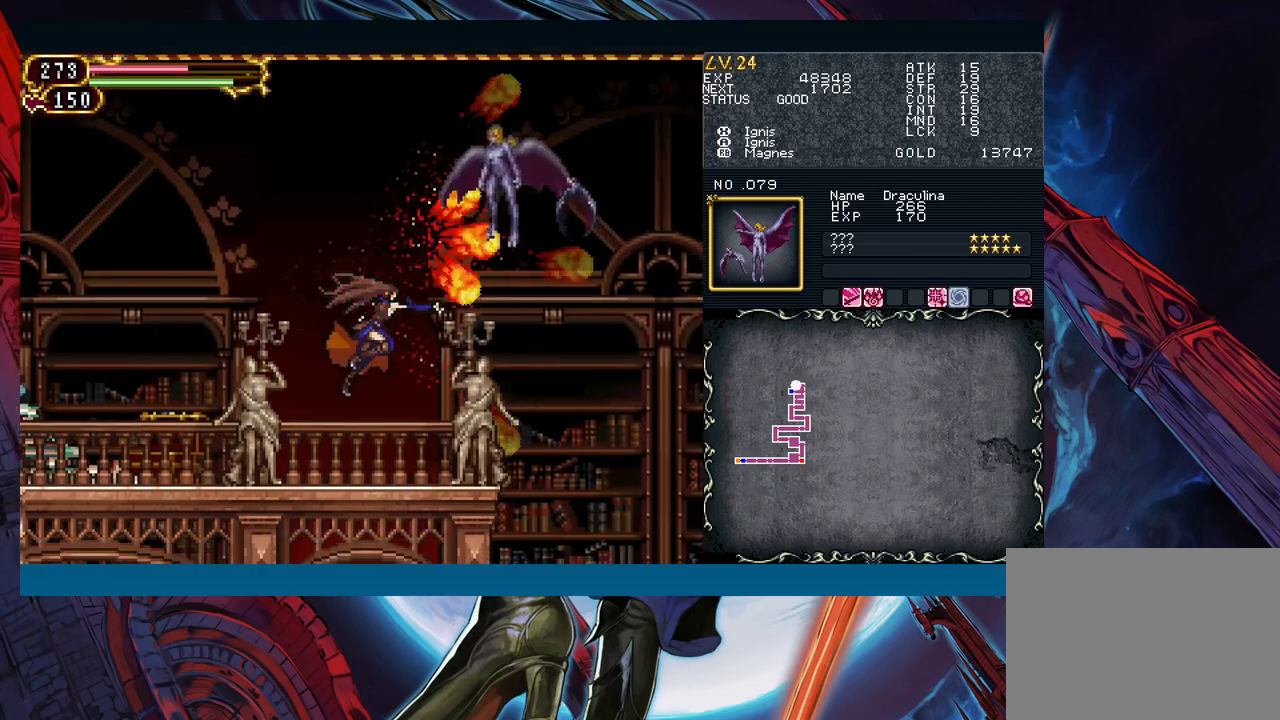
{"buttons": ["B"], "left_stick": "right", "events": [[417, "B", "down"]]}
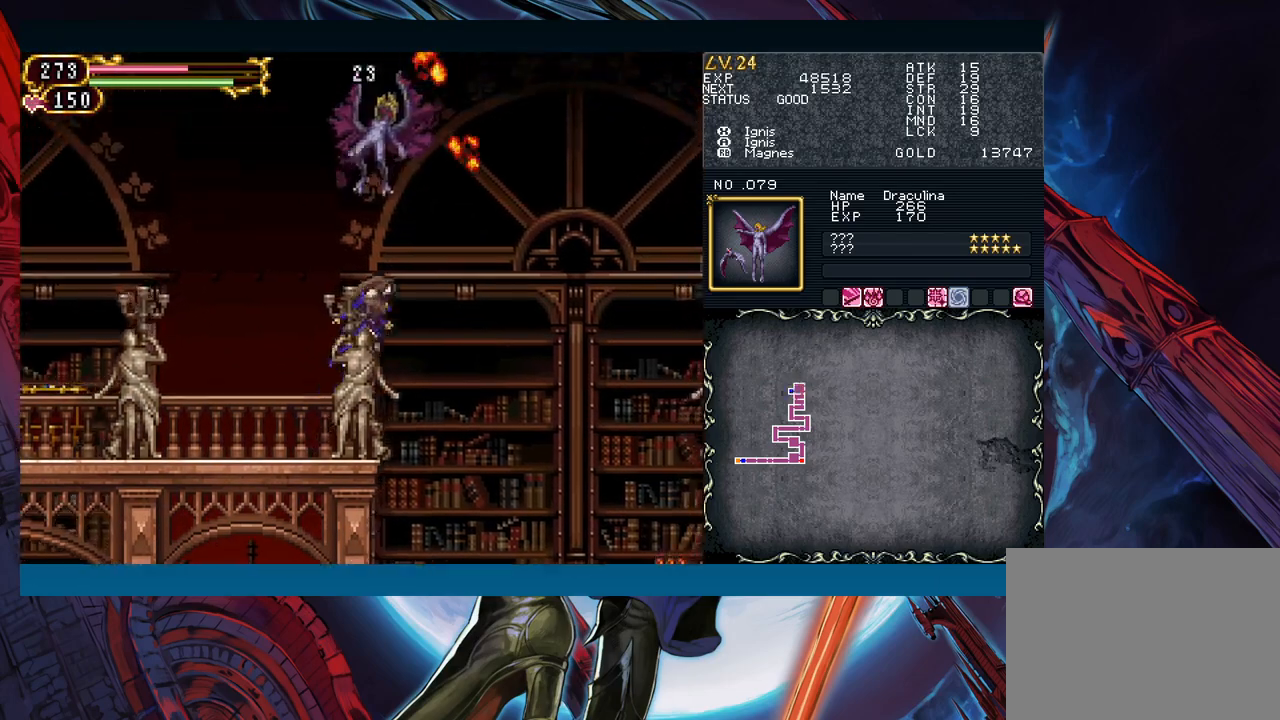
{"buttons": ["B"], "left_stick": "right", "events": []}
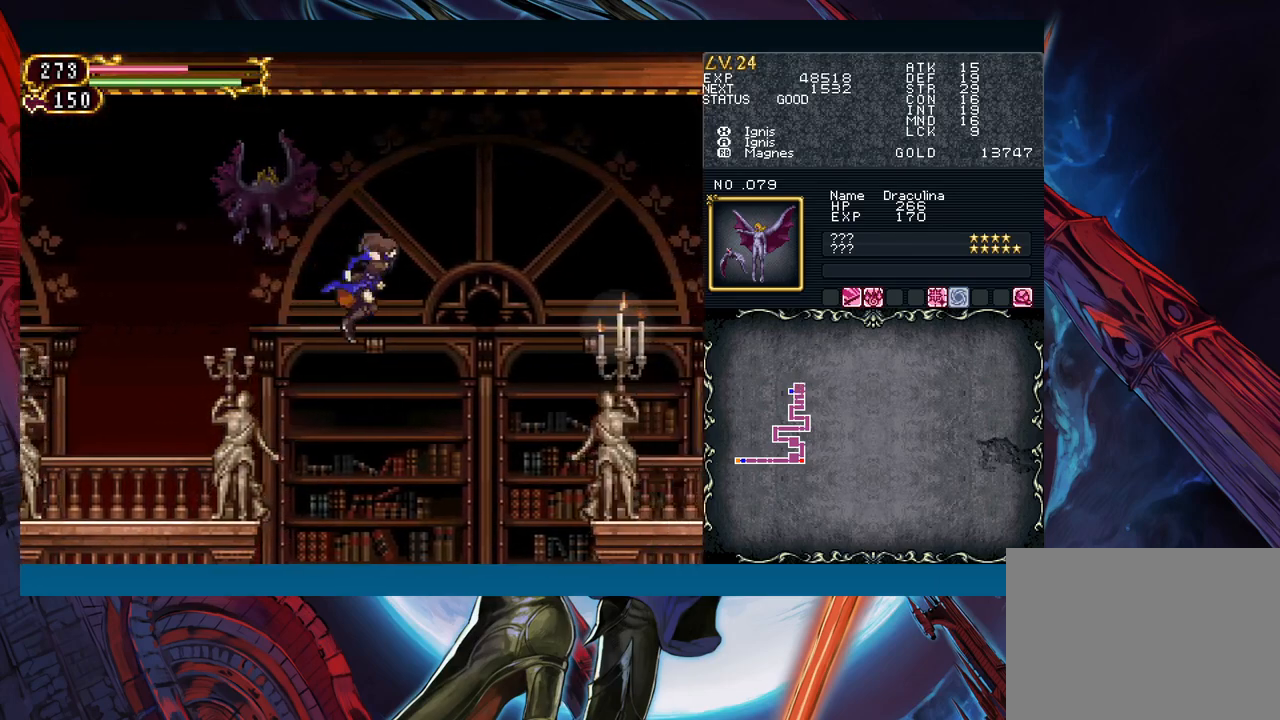
{"buttons": ["A", "B"], "left_stick": "right", "events": [[67, "B", "up"], [383, "B", "down"], [433, "A", "down"]]}
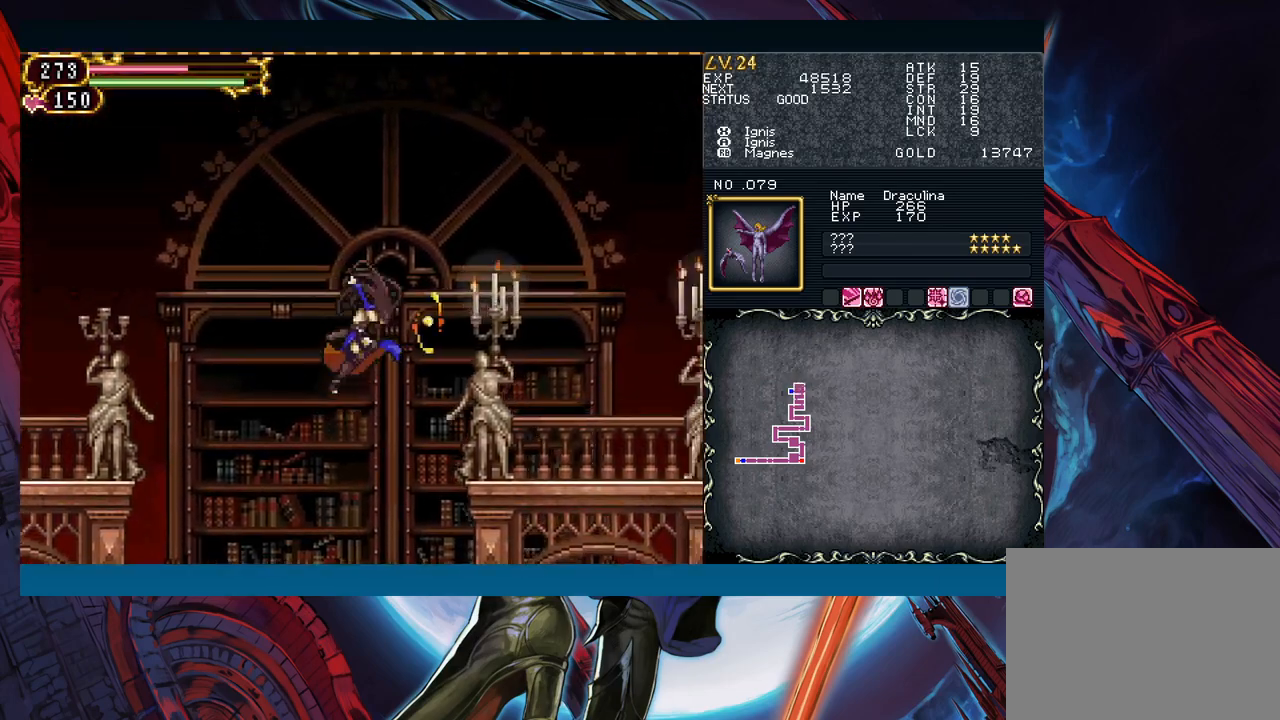
{"buttons": [], "left_stick": "right", "events": [[200, "A", "up"], [233, "B", "up"]]}
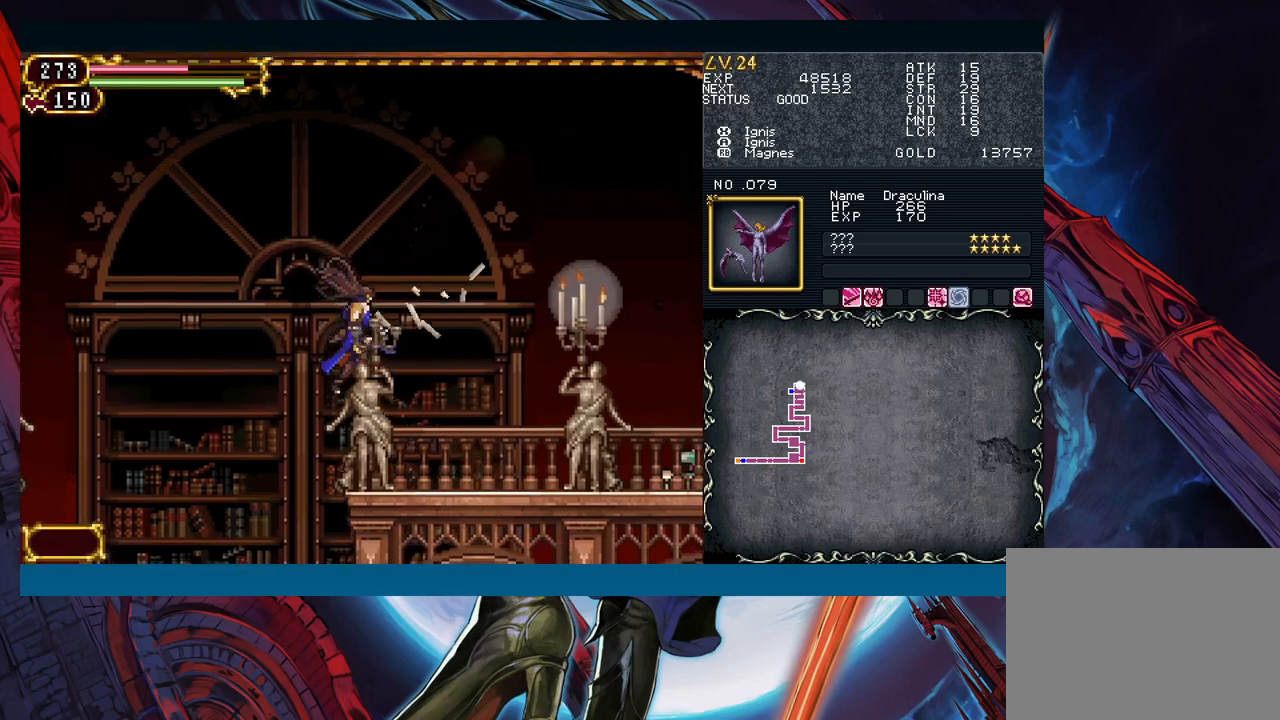
{"buttons": [], "left_stick": "right", "events": [[250, "B", "down"], [300, "A", "down"], [417, "A", "up"], [433, "B", "up"]]}
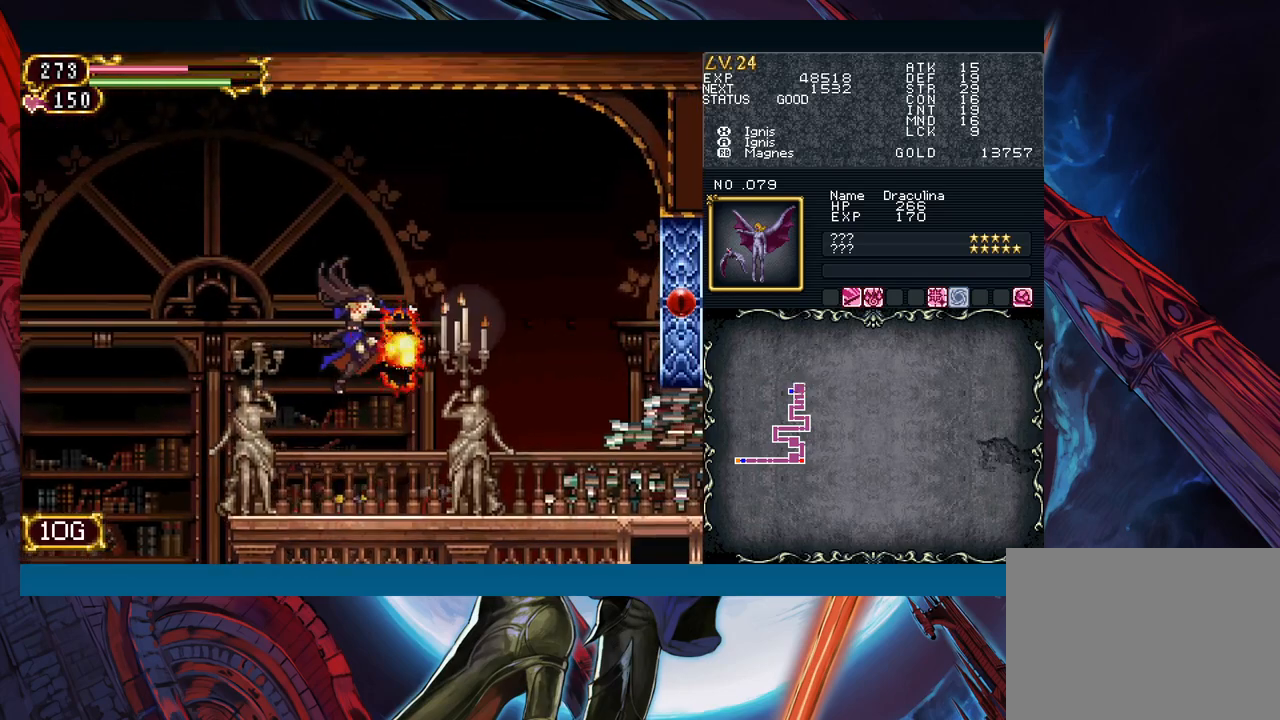
{"buttons": ["B"], "left_stick": "right", "events": [[500, "B", "down"]]}
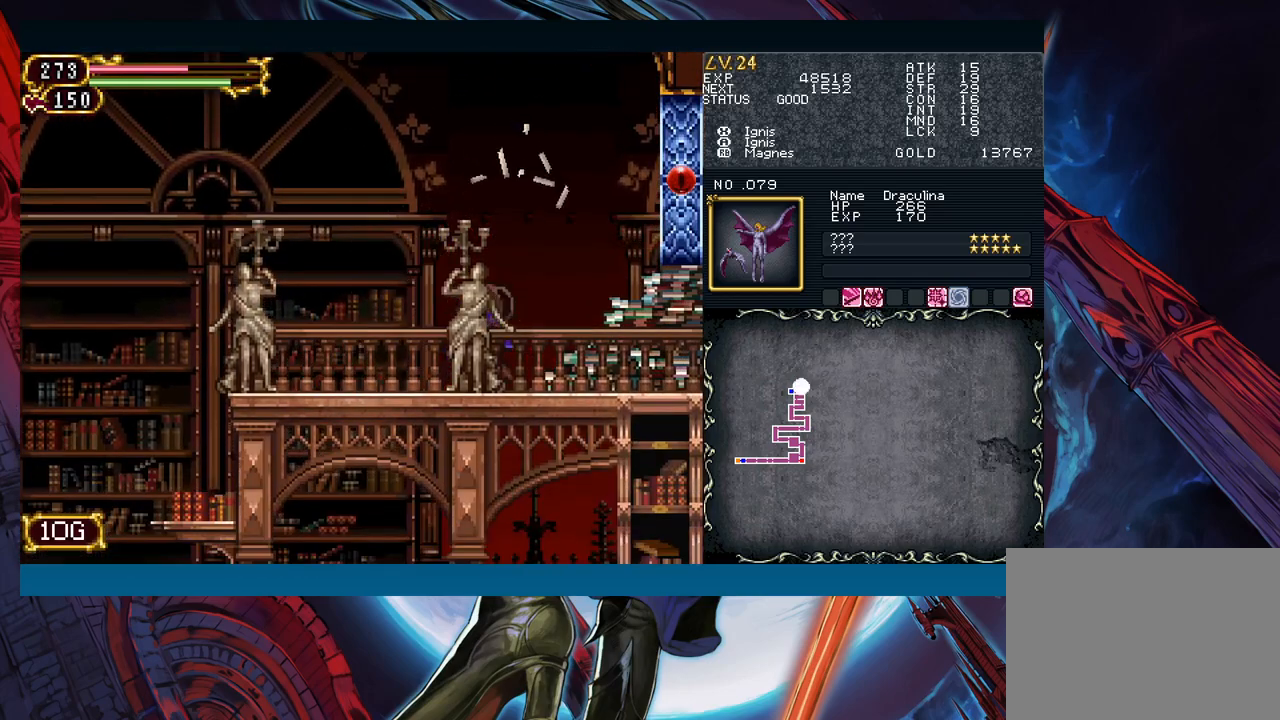
{"buttons": [], "left_stick": "left", "events": [[17, "left_stick", "left"], [233, "B", "up"]]}
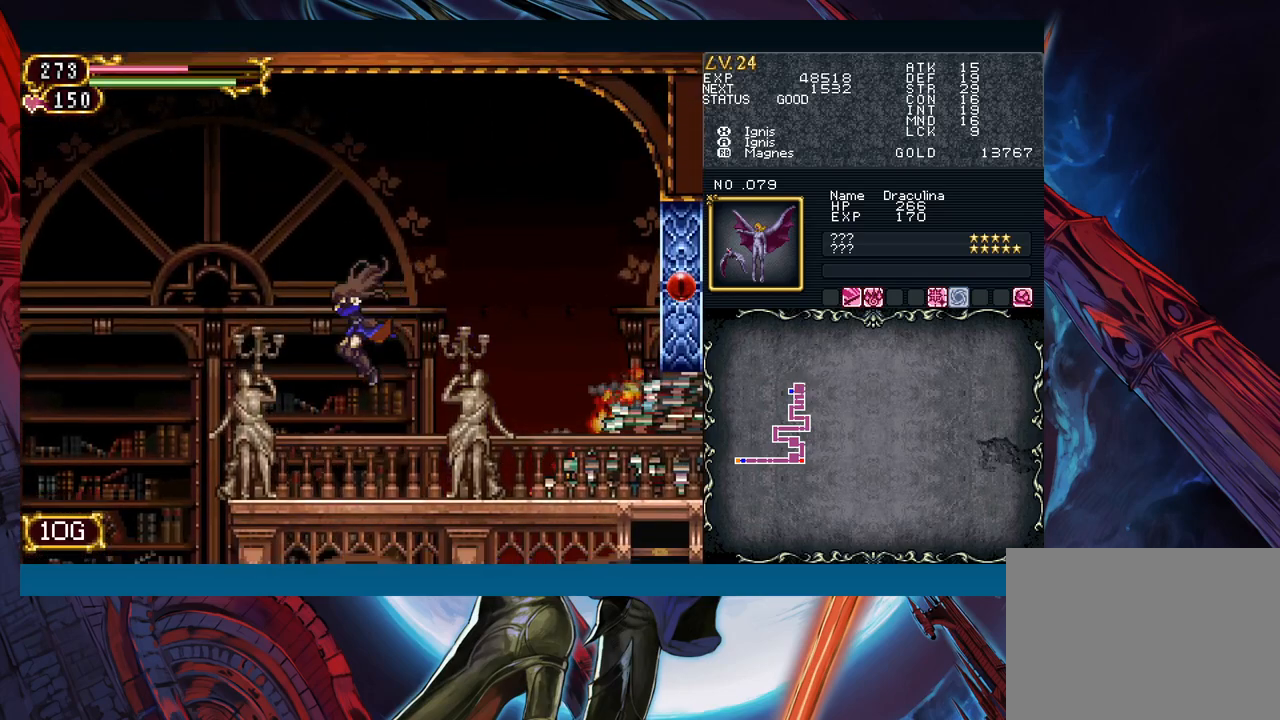
{"buttons": [], "left_stick": "left", "events": [[267, "left_stick", "down-left"], [300, "B", "down"], [433, "B", "up"], [467, "left_stick", "left"]]}
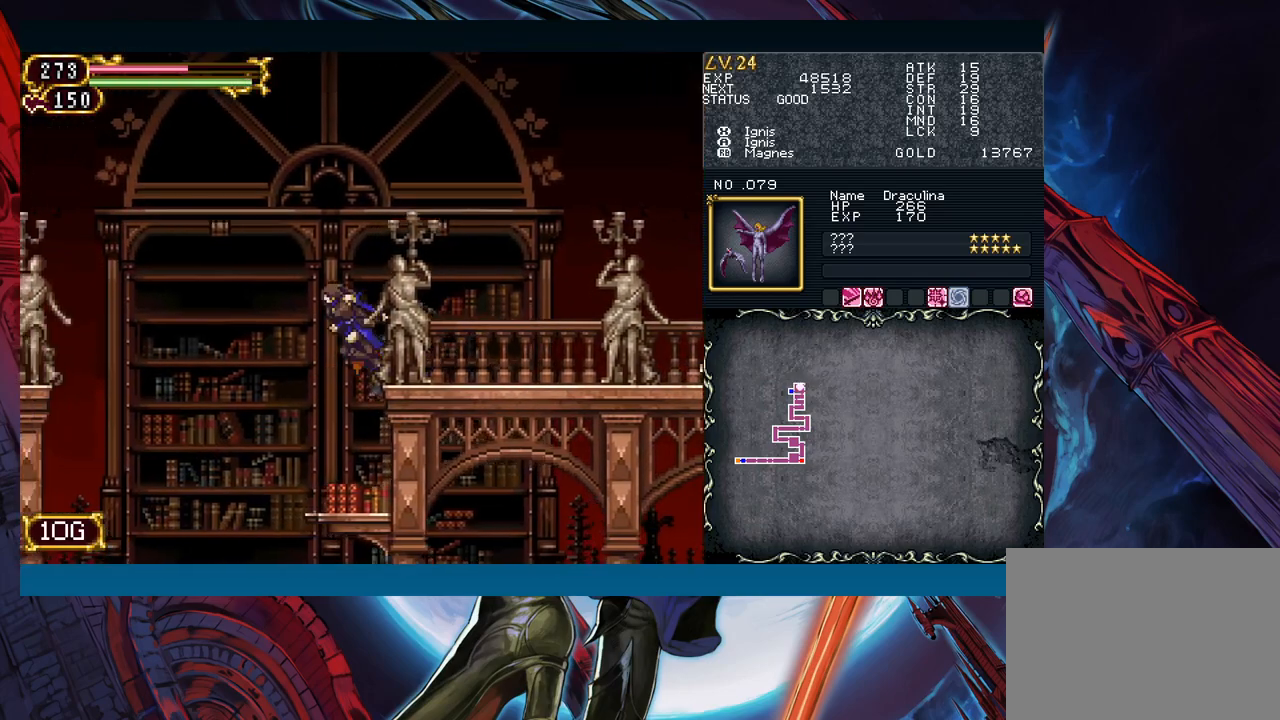
{"buttons": [], "left_stick": "down-right", "events": [[200, "left_stick", "center"], [250, "left_stick", "right"], [333, "B", "down"], [367, "left_stick", "down"], [433, "B", "up"], [450, "left_stick", "down-right"]]}
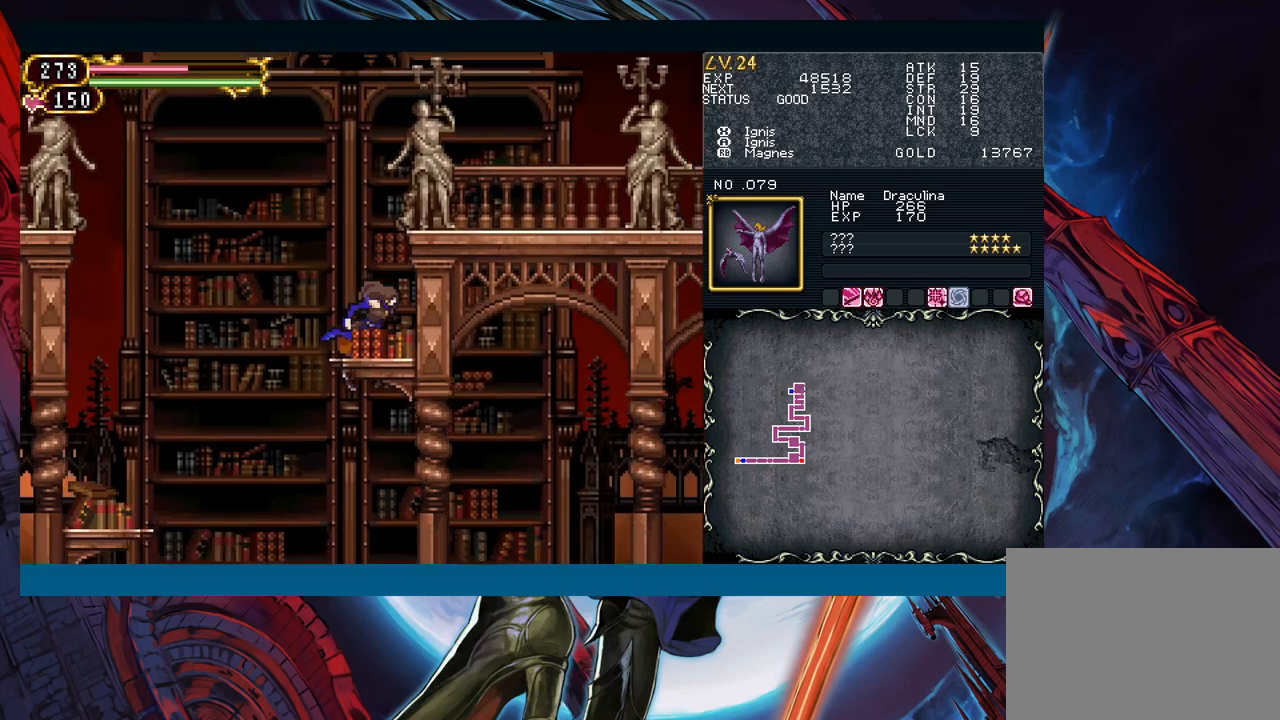
{"buttons": ["B"], "left_stick": "right", "events": [[33, "left_stick", "right"], [417, "B", "down"]]}
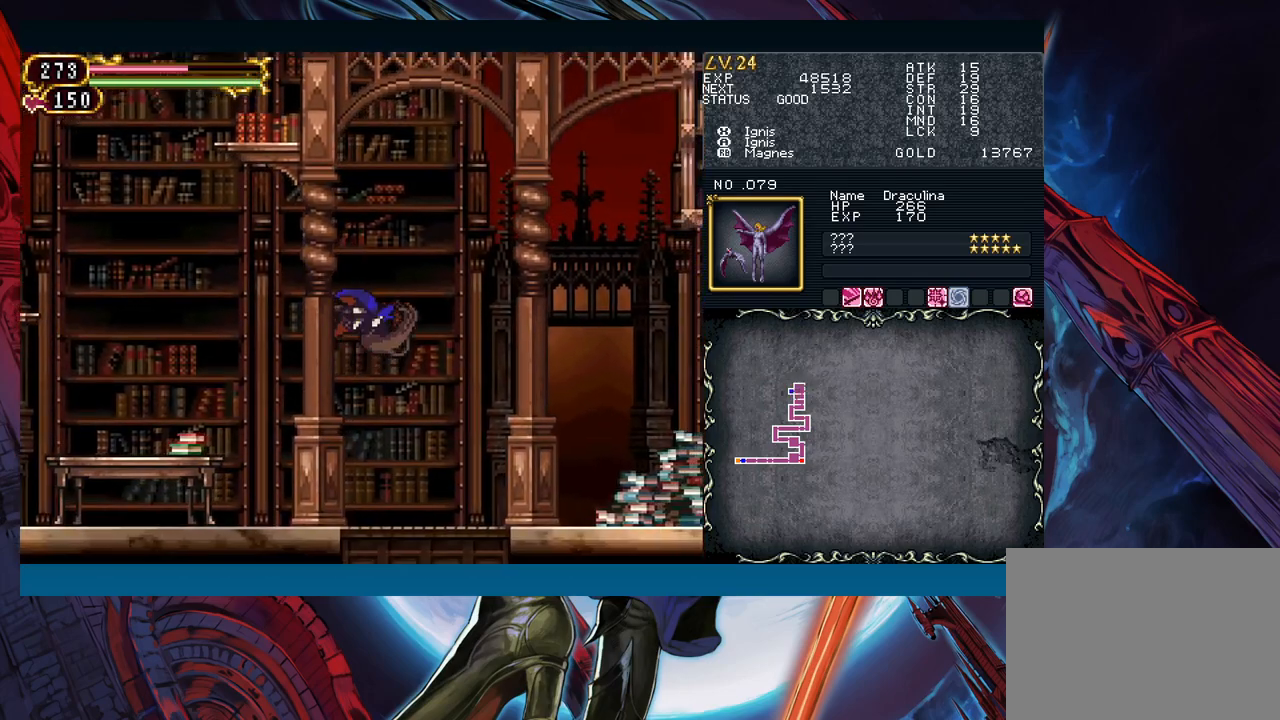
{"buttons": [], "left_stick": "center", "events": [[200, "B", "up"], [350, "START", "down"], [450, "START", "up"], [483, "left_stick", "center"]]}
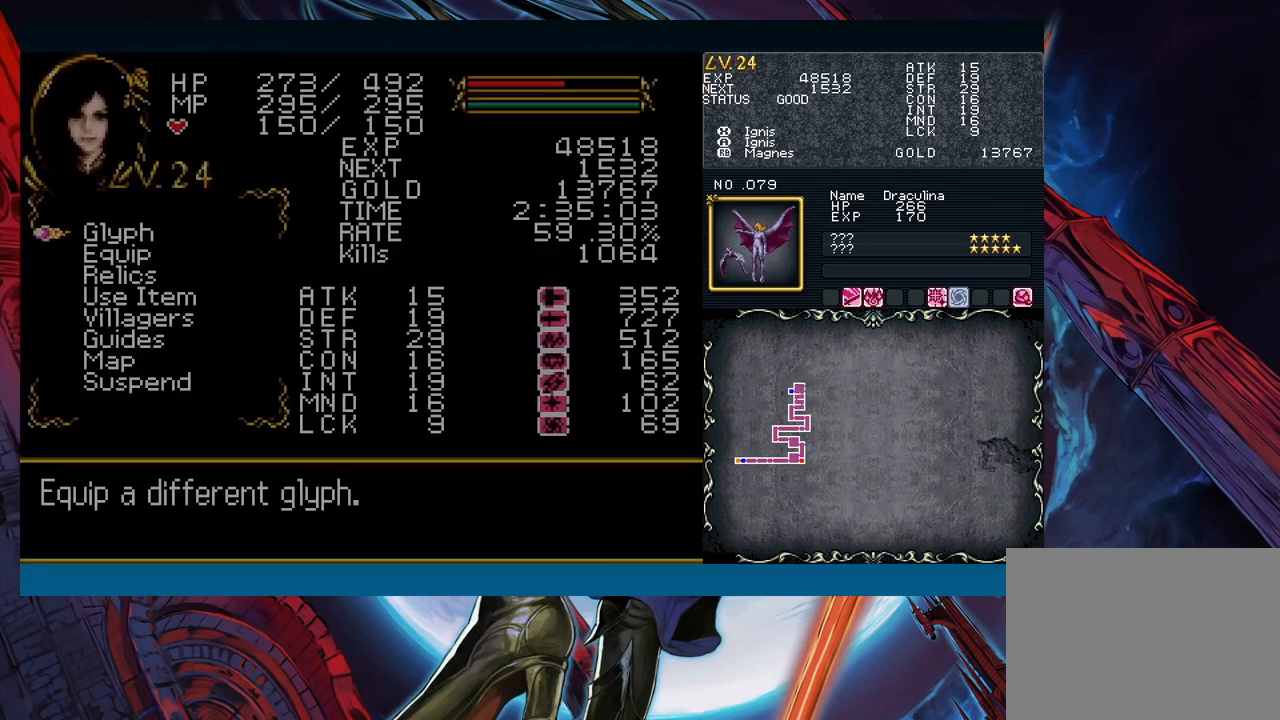
{"buttons": ["A"], "left_stick": "center", "events": [[83, "A", "down"], [167, "A", "up"], [467, "A", "down"]]}
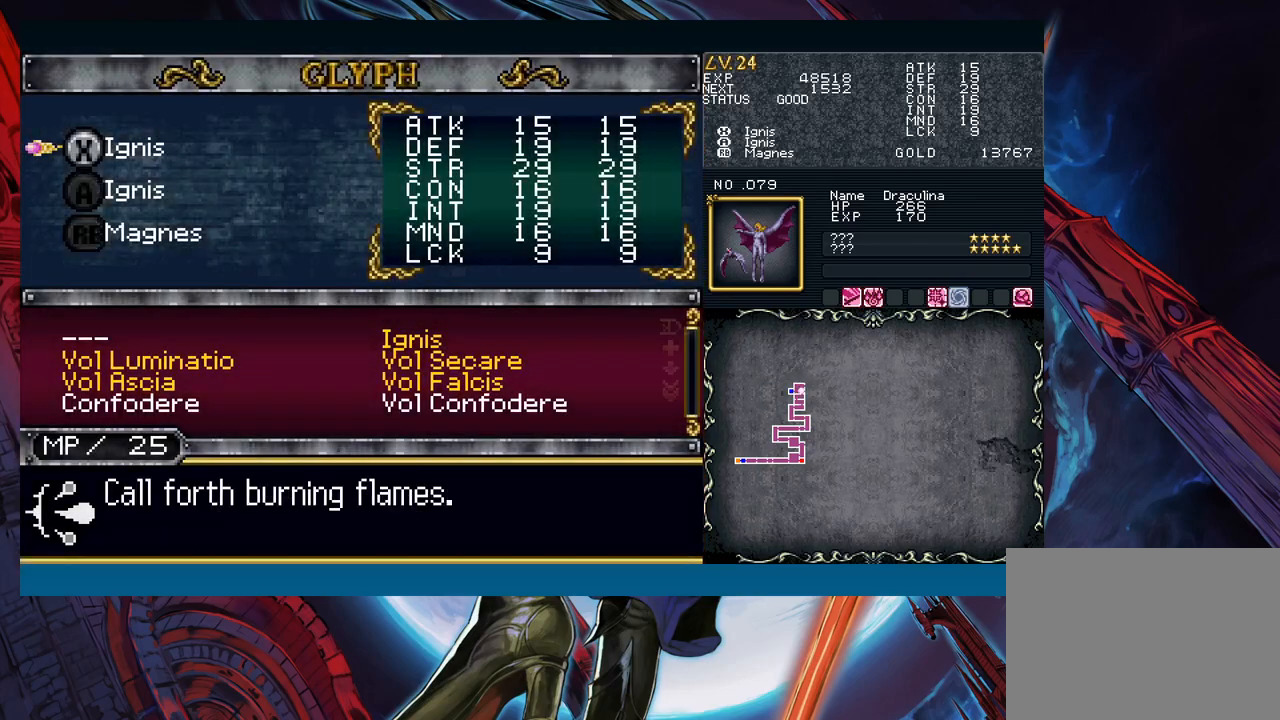
{"buttons": [], "left_stick": "down", "events": [[67, "A", "up"], [450, "left_stick", "down"]]}
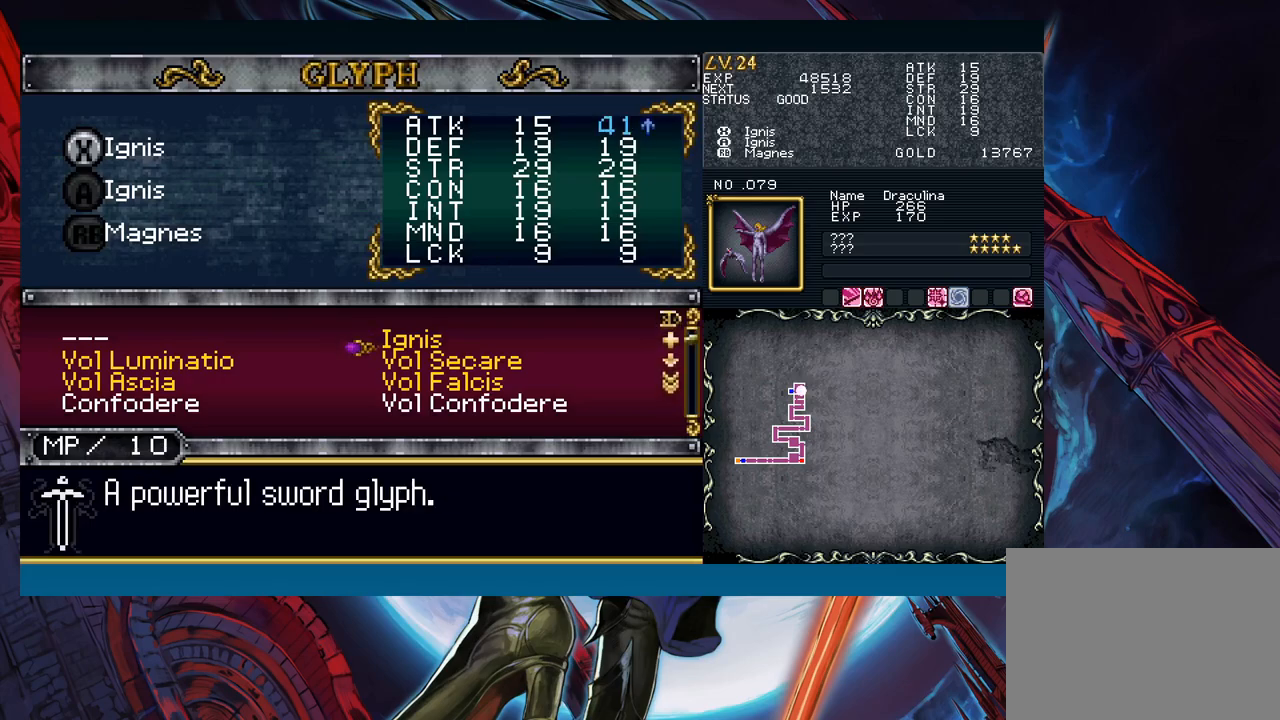
{"buttons": [], "left_stick": "up", "events": [[50, "left_stick", "center"], [67, "A", "down"], [133, "left_stick", "down"], [150, "A", "up"], [250, "A", "down"], [250, "left_stick", "center"], [317, "A", "up"], [317, "left_stick", "right"], [433, "left_stick", "up"]]}
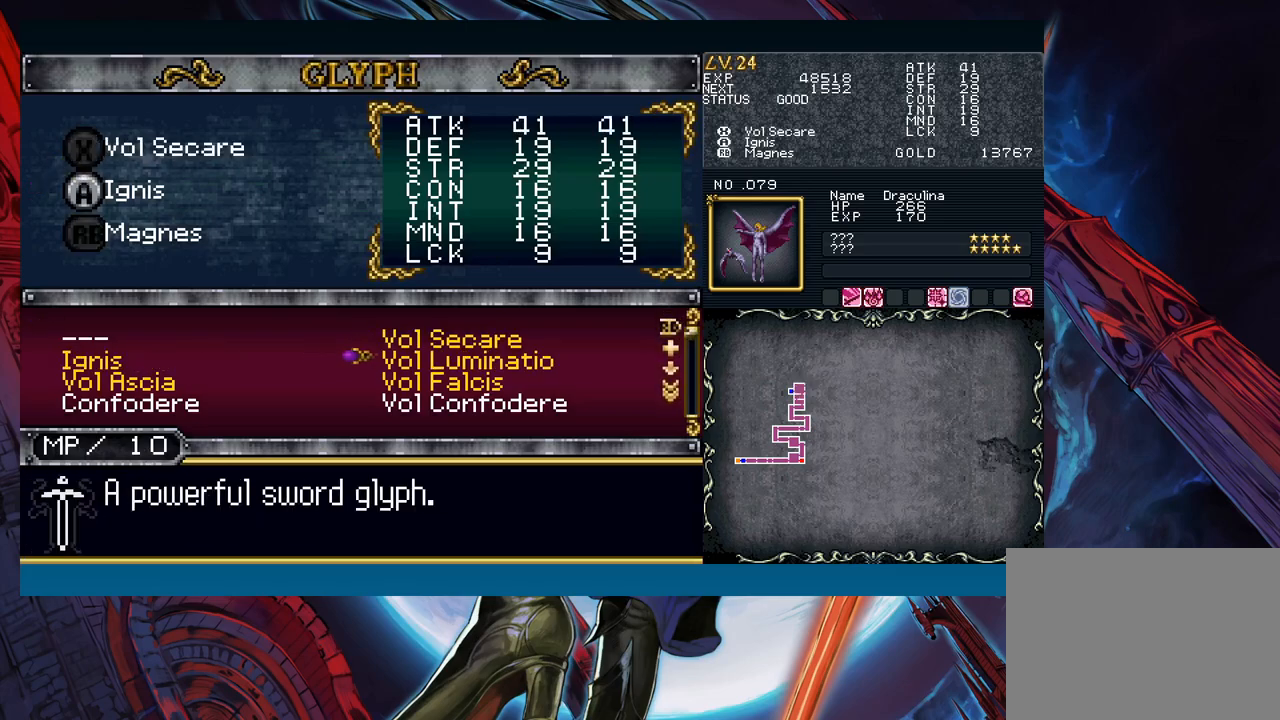
{"buttons": [], "left_stick": "right", "events": [[33, "A", "down"], [50, "left_stick", "center"], [117, "A", "up"], [167, "B", "down"], [267, "B", "up"], [300, "left_stick", "right"], [350, "B", "down"], [450, "B", "up"]]}
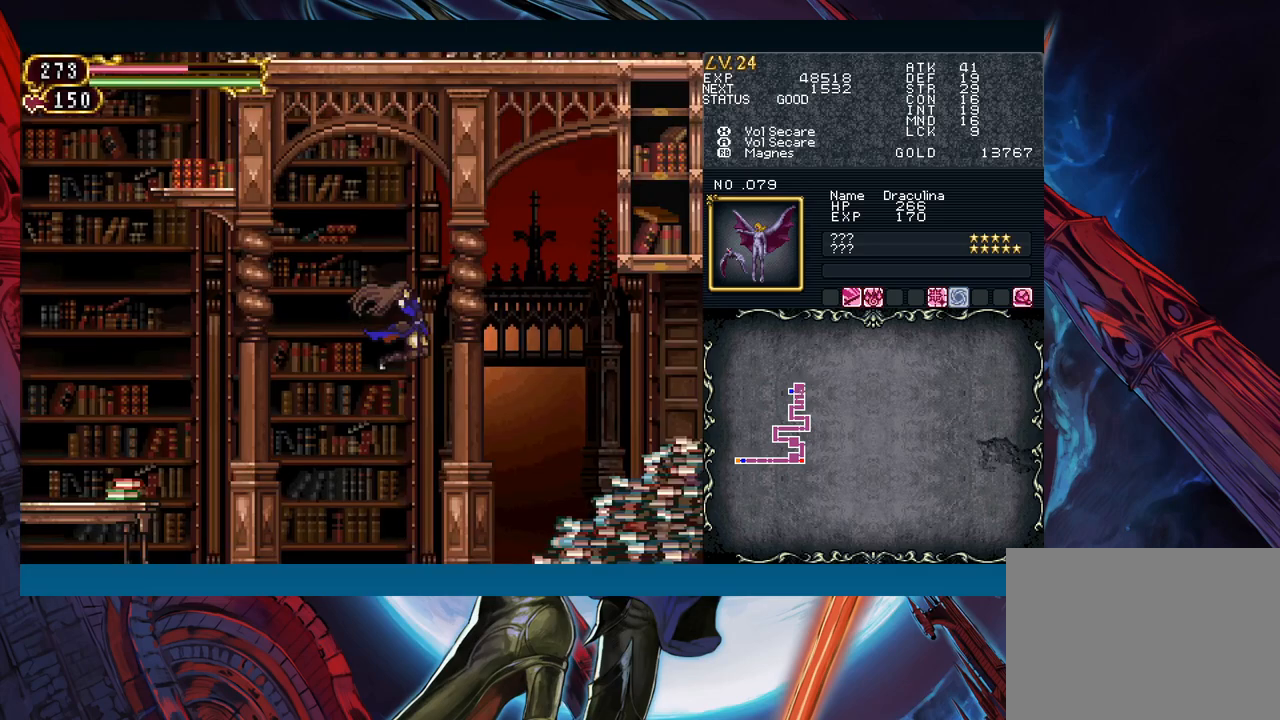
{"buttons": ["B"], "left_stick": "down-right", "events": [[317, "left_stick", "left"], [350, "Y", "down"], [400, "B", "down"], [417, "Y", "up"], [417, "left_stick", "down-right"]]}
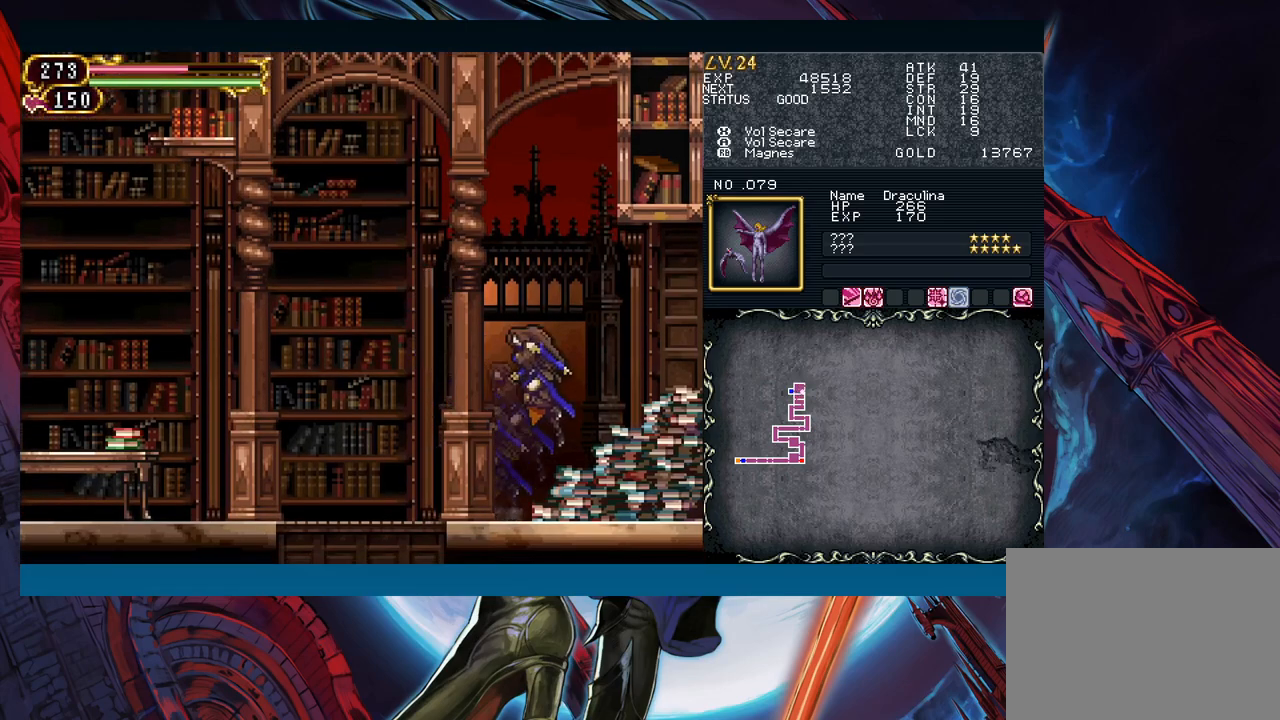
{"buttons": [], "left_stick": "down-right", "events": [[17, "B", "up"], [67, "B", "down"], [133, "B", "up"], [200, "B", "down"], [267, "B", "up"], [350, "B", "down"], [417, "B", "up"]]}
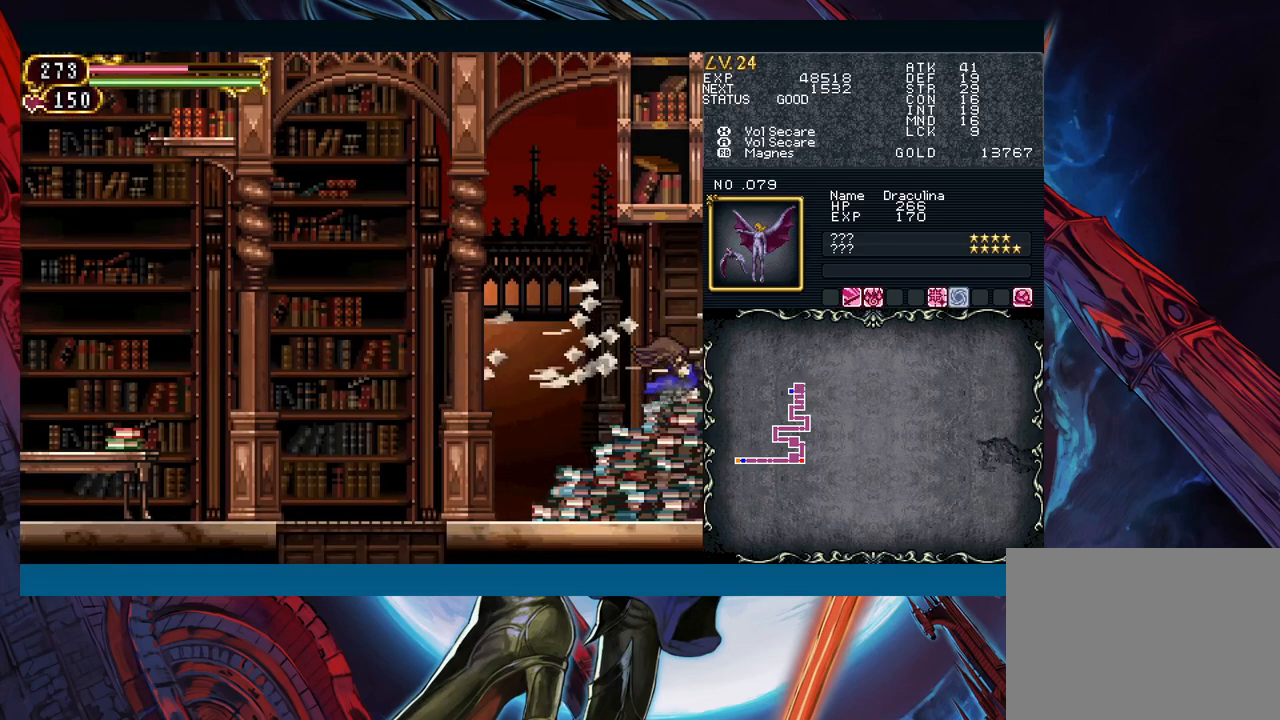
{"buttons": [], "left_stick": "right", "events": [[100, "left_stick", "right"]]}
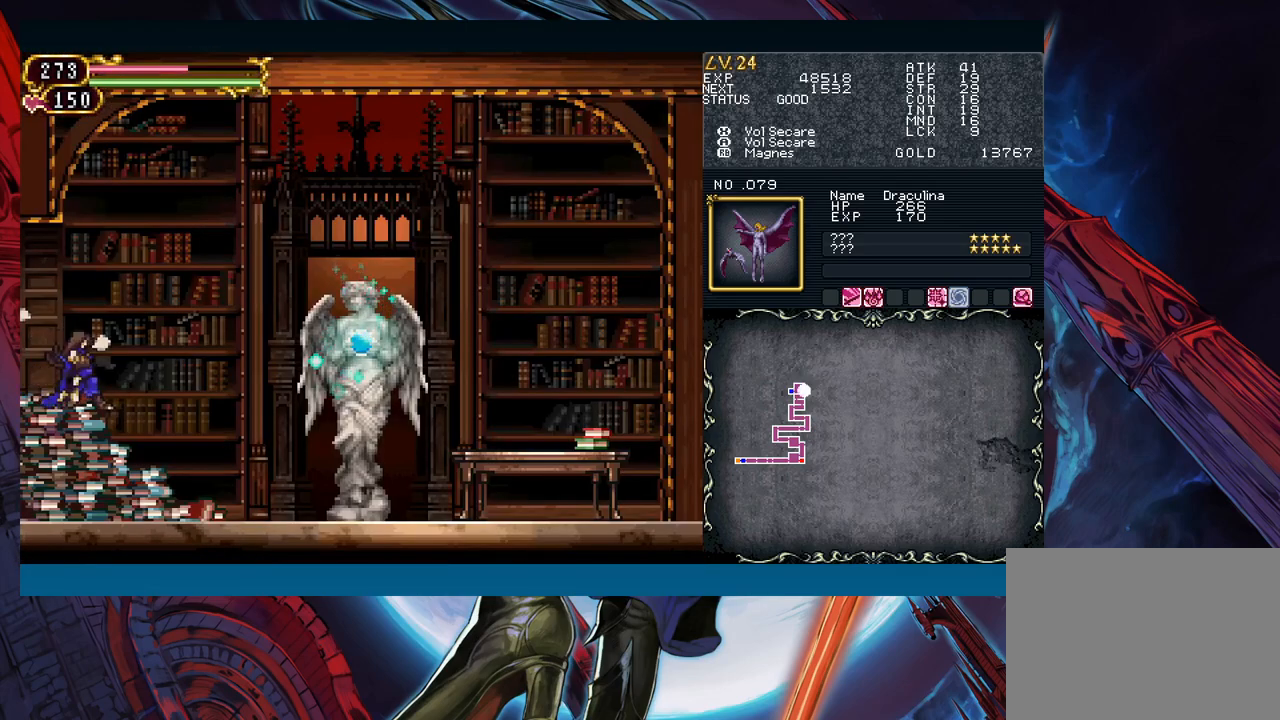
{"buttons": ["B"], "left_stick": "down-right", "events": [[100, "left_stick", "left"], [133, "Y", "down"], [183, "B", "down"], [183, "Y", "up"], [217, "left_stick", "down-right"], [383, "B", "up"], [450, "B", "down"]]}
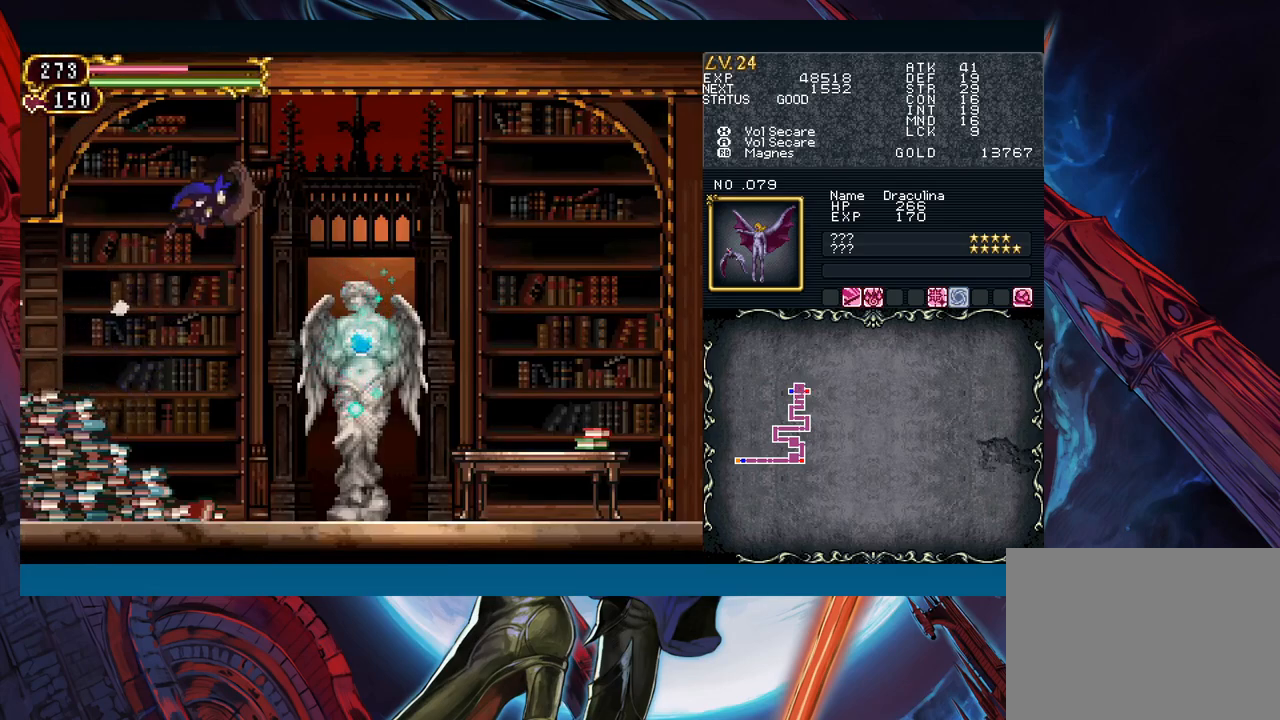
{"buttons": [], "left_stick": "up", "events": [[33, "B", "up"], [67, "B", "down"], [167, "B", "up"], [300, "left_stick", "center"], [383, "left_stick", "up"]]}
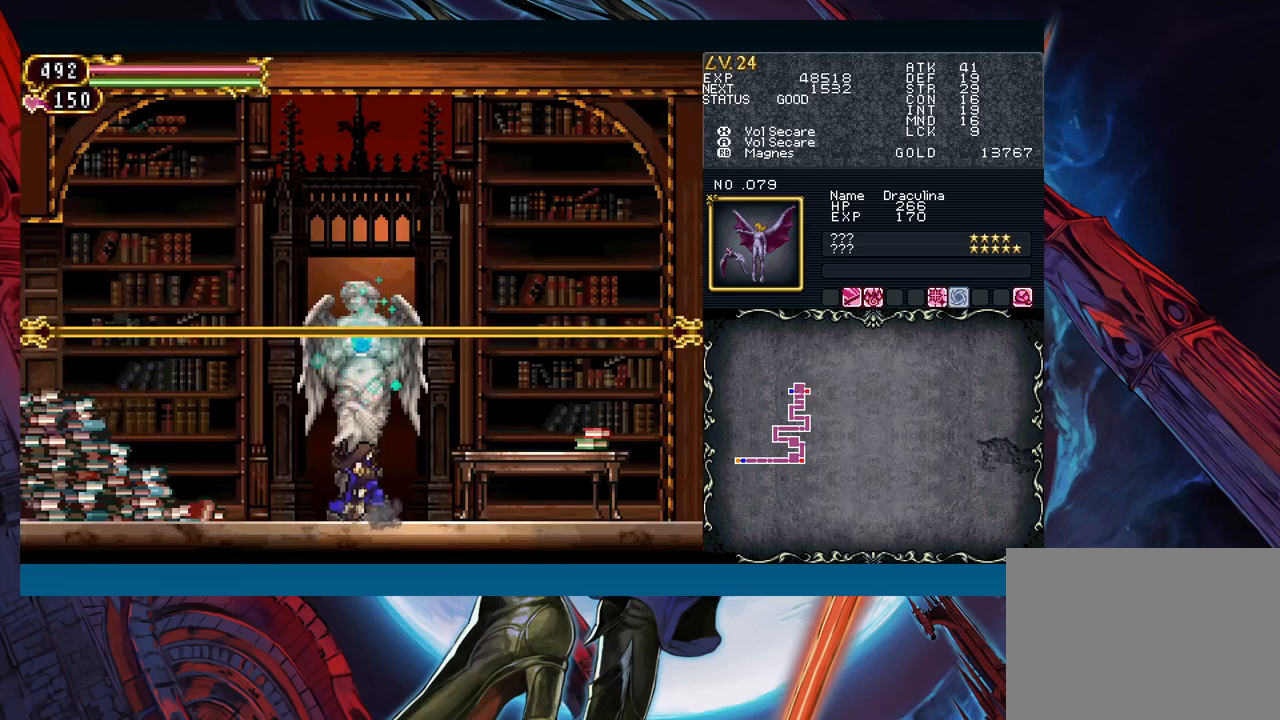
{"buttons": [], "left_stick": "left", "events": [[17, "left_stick", "center"], [183, "left_stick", "left"], [267, "A", "down"], [300, "left_stick", "center"], [367, "A", "up"], [417, "left_stick", "left"]]}
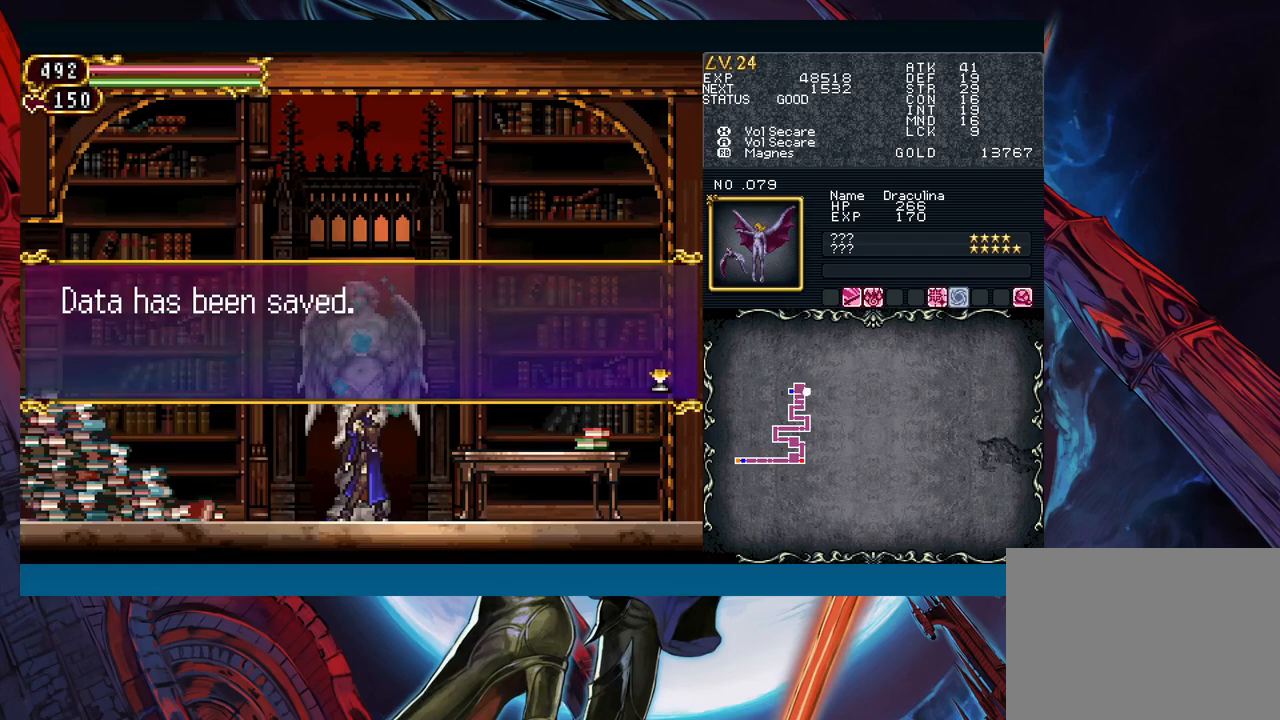
{"buttons": [], "left_stick": "left", "events": [[50, "A", "down"], [117, "A", "up"], [267, "left_stick", "right"], [300, "Y", "down"], [333, "B", "down"], [333, "Y", "up"], [350, "left_stick", "left"], [383, "B", "up"]]}
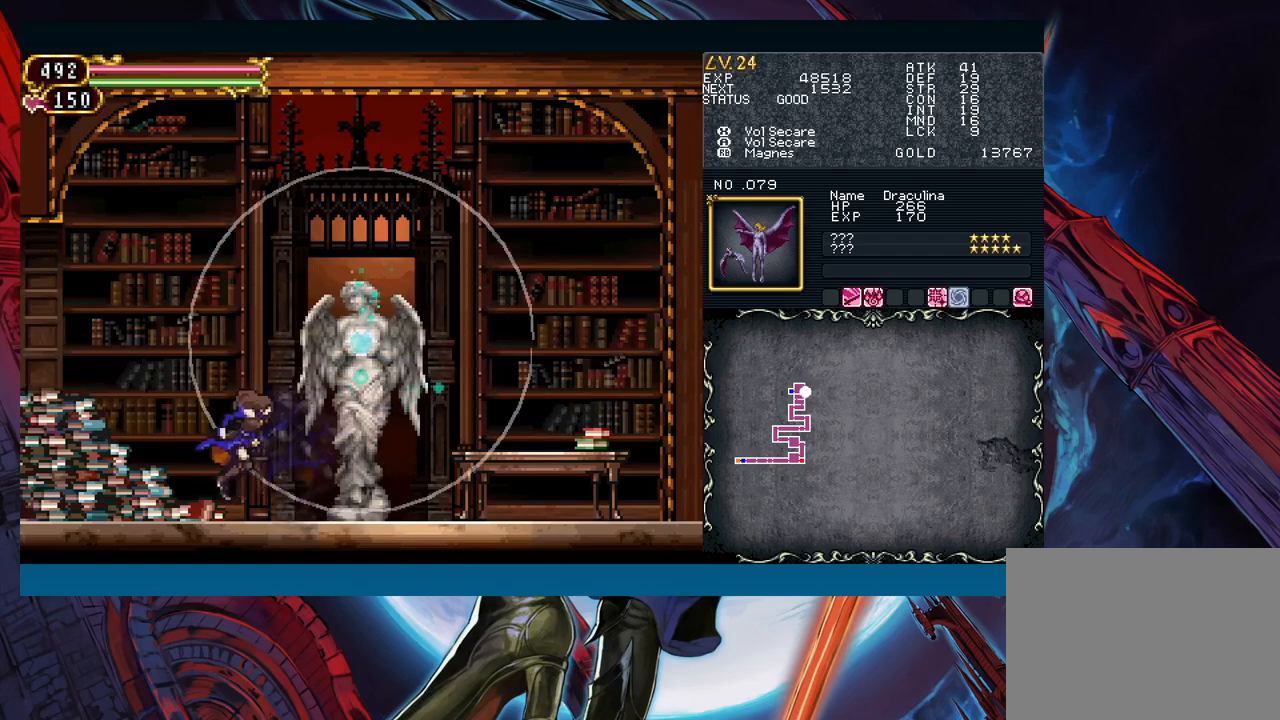
{"buttons": [], "left_stick": "left", "events": [[150, "Y", "down"], [150, "left_stick", "right"], [200, "B", "down"], [200, "Y", "up"], [233, "left_stick", "left"], [267, "B", "up"], [400, "left_stick", "right"], [417, "Y", "down"], [450, "B", "down"], [450, "Y", "up"], [467, "left_stick", "left"], [500, "B", "up"]]}
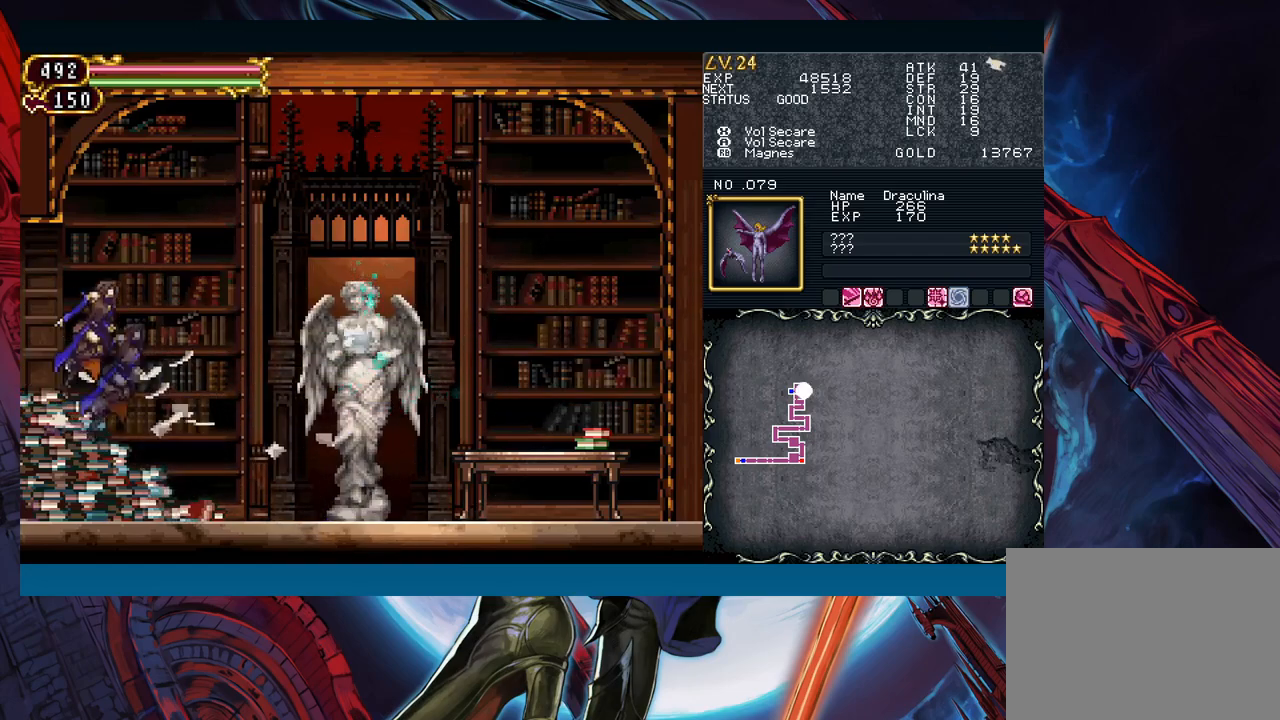
{"buttons": [], "left_stick": "left", "events": [[150, "left_stick", "right"], [167, "Y", "down"], [200, "B", "down"], [217, "Y", "up"], [217, "left_stick", "left"], [250, "B", "up"]]}
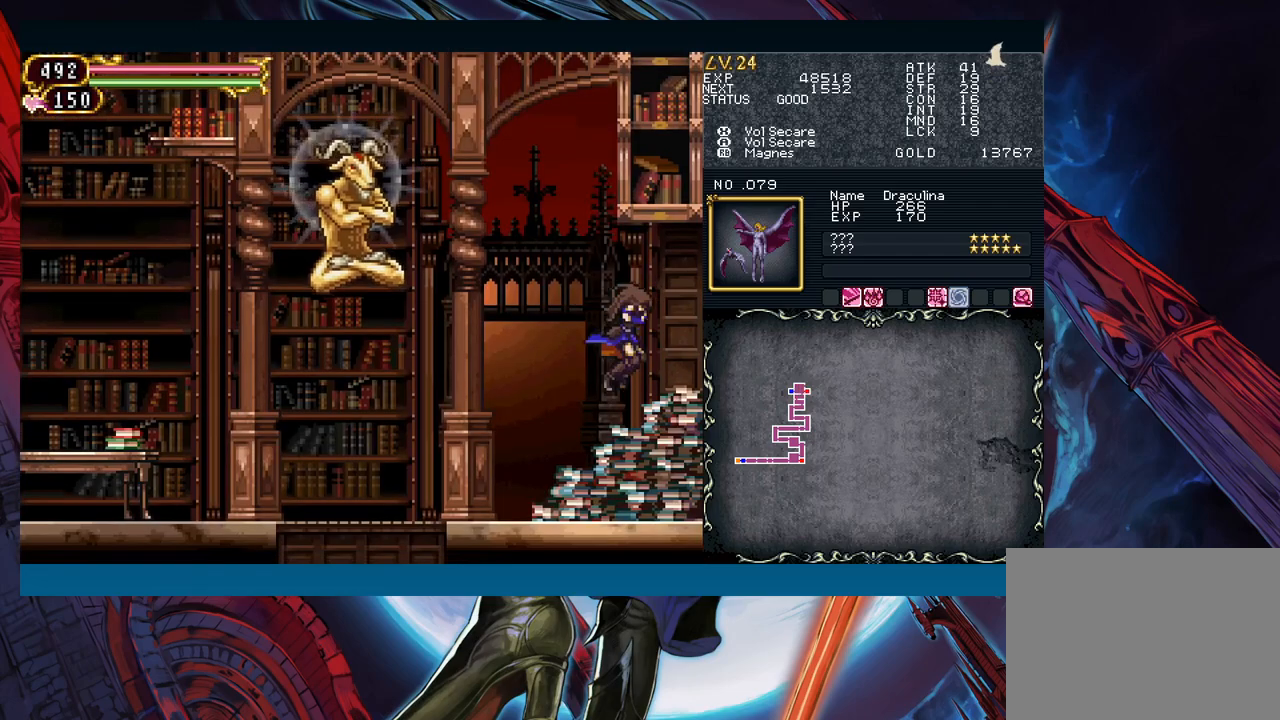
{"buttons": ["B"], "left_stick": "right", "events": [[183, "left_stick", "right"], [250, "Y", "down"], [267, "Y", "up"], [267, "left_stick", "left"], [300, "B", "down"], [350, "B", "up"], [383, "left_stick", "right"], [467, "B", "down"]]}